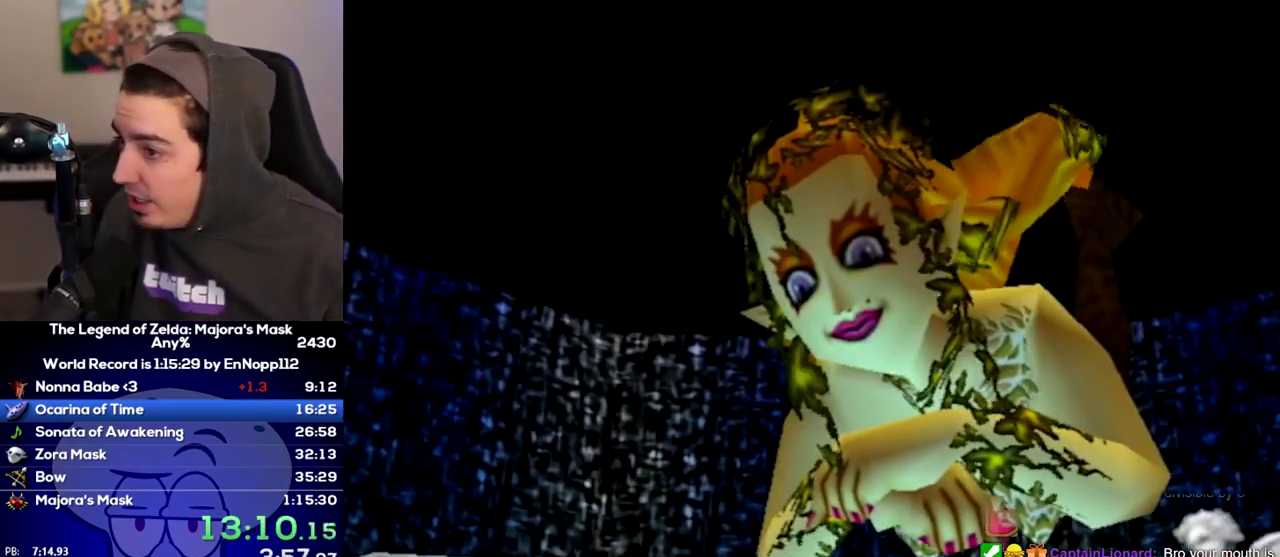
Gameplay with a controller (Nintendo layout); each line is a JSON object with the inputs held at the frame after it. Not read: L3 R3.
{"buttons": ["B"], "left_stick": "center", "right_stick": "center"}
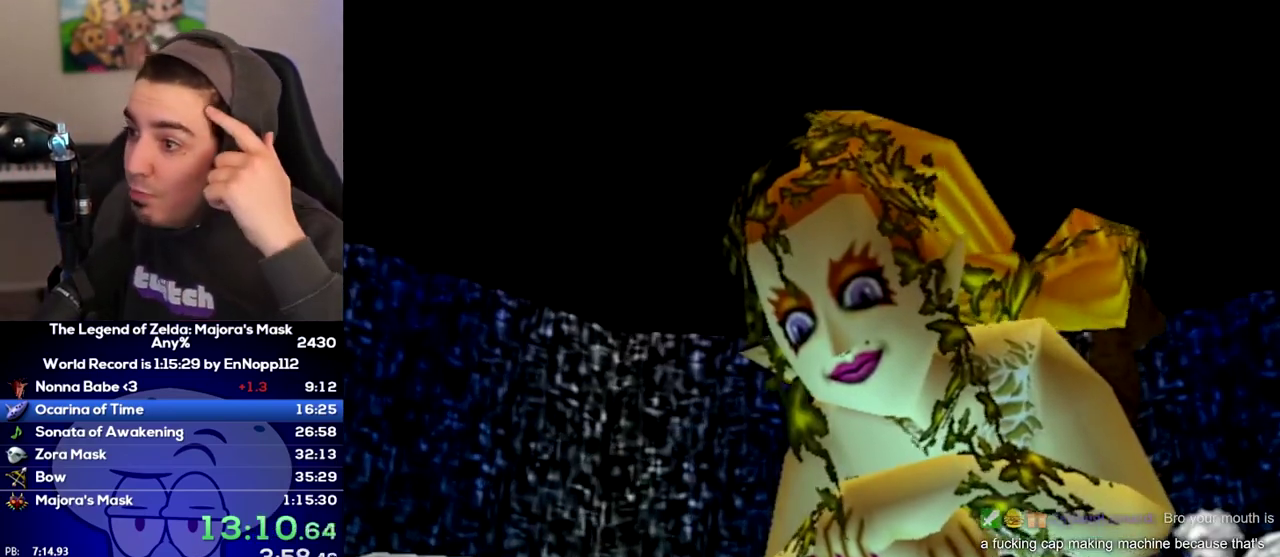
{"buttons": ["B"], "left_stick": "center", "right_stick": "center"}
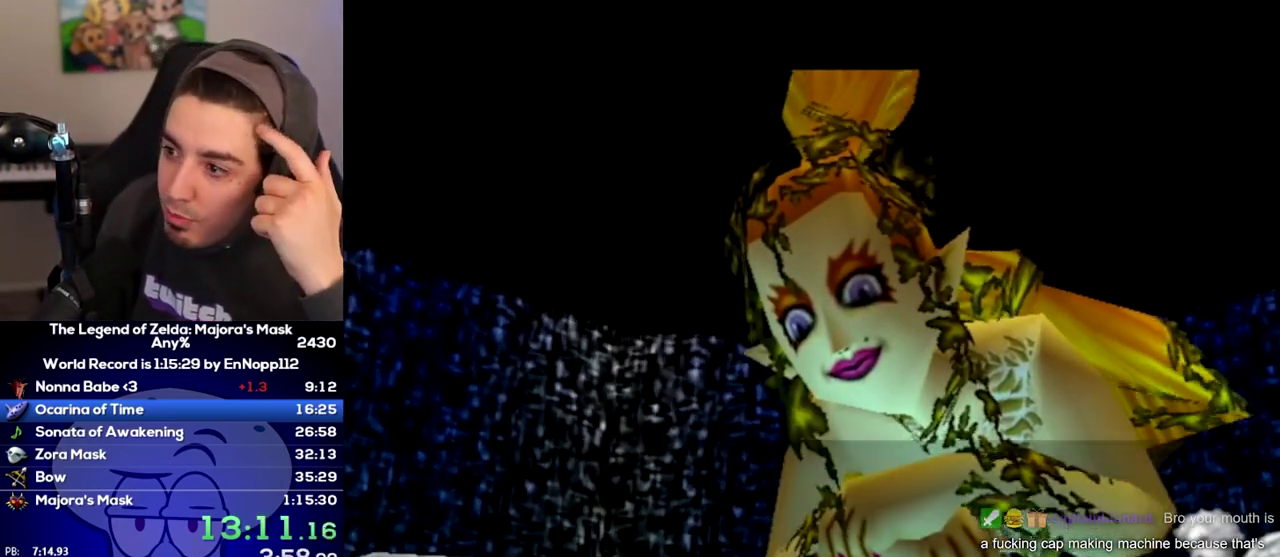
{"buttons": ["B"], "left_stick": "center", "right_stick": "center"}
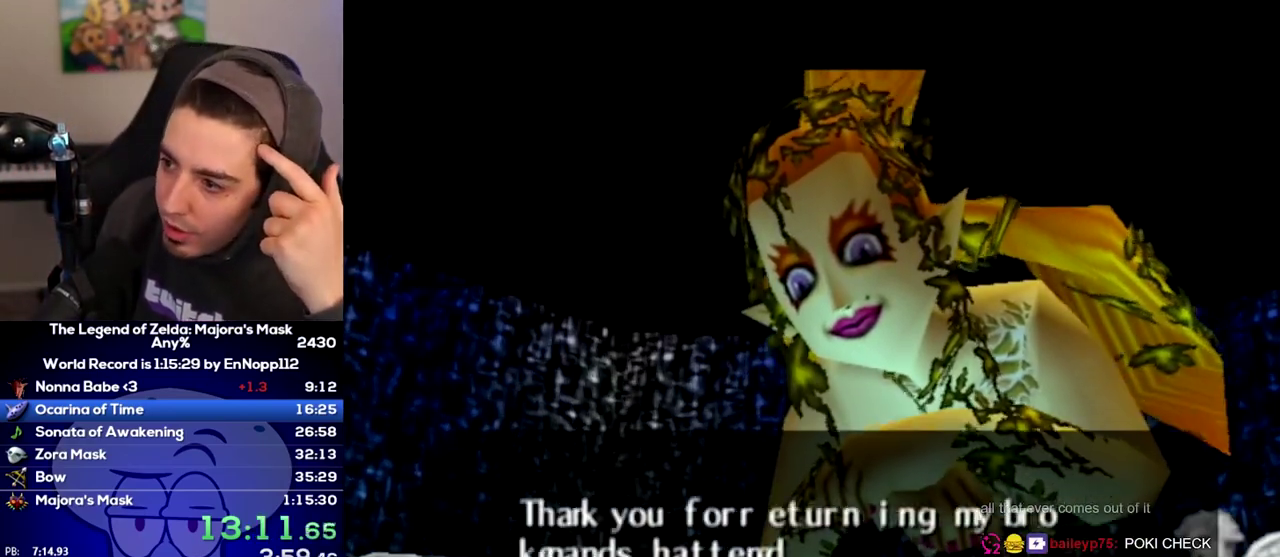
{"buttons": [], "left_stick": "center", "right_stick": "center"}